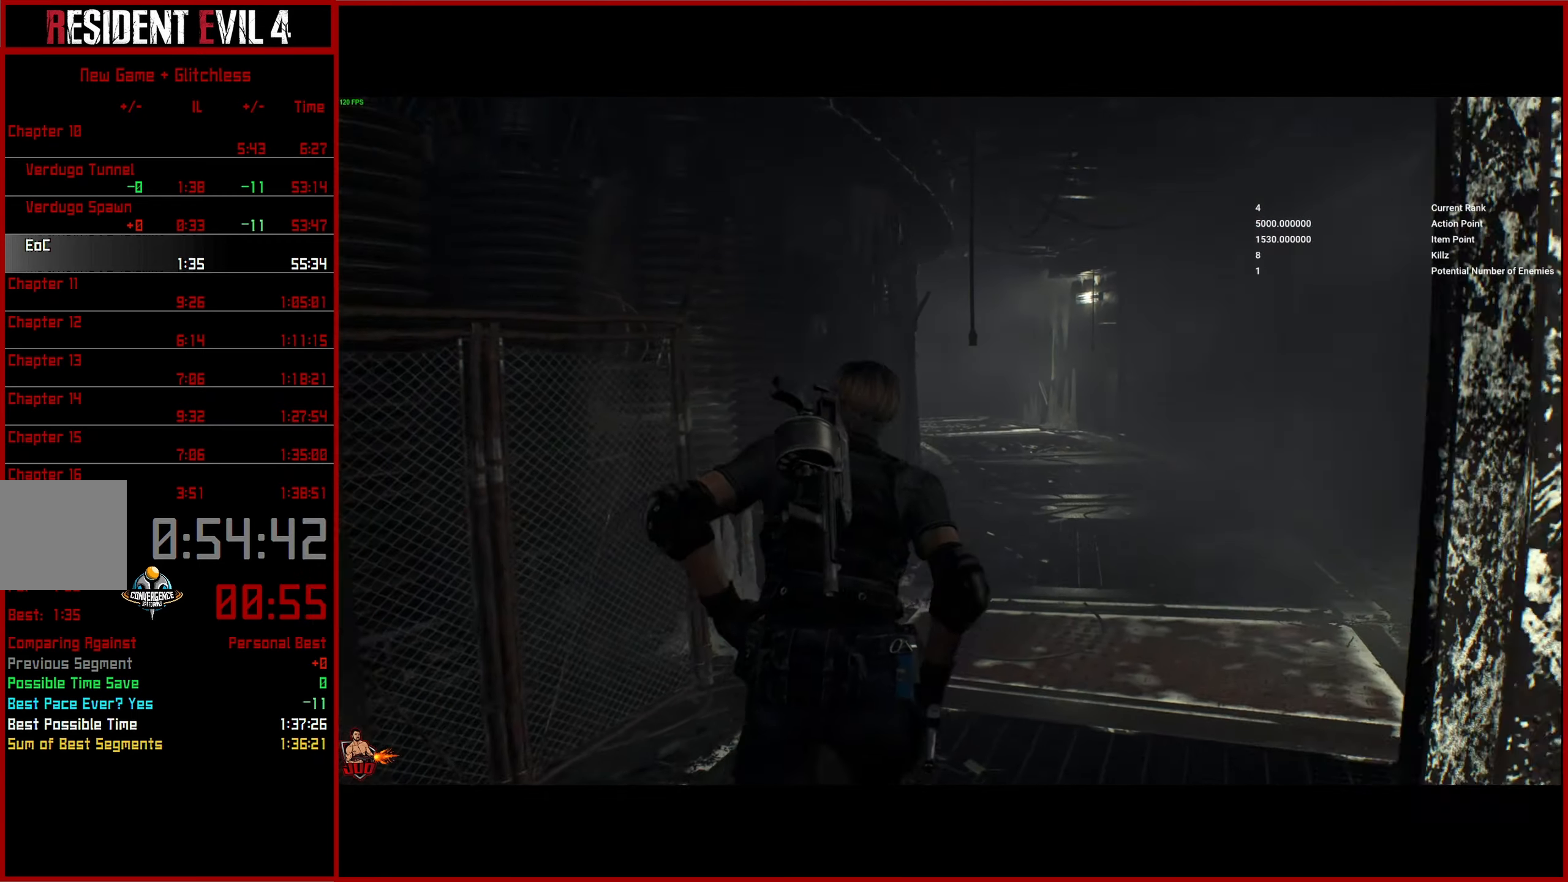
Gameplay with a controller (PlayStation layout); each line is a JSON object with the inputs held at the frame after it. "button_events" lists button changes between this image and that frame as [ms after this image, input, new state], when the widget could be followed in between (sticks are given only as held states).
{"buttons": [], "left_stick": "up", "right_stick": "center", "button_events": [[16, "L3", "up"]]}
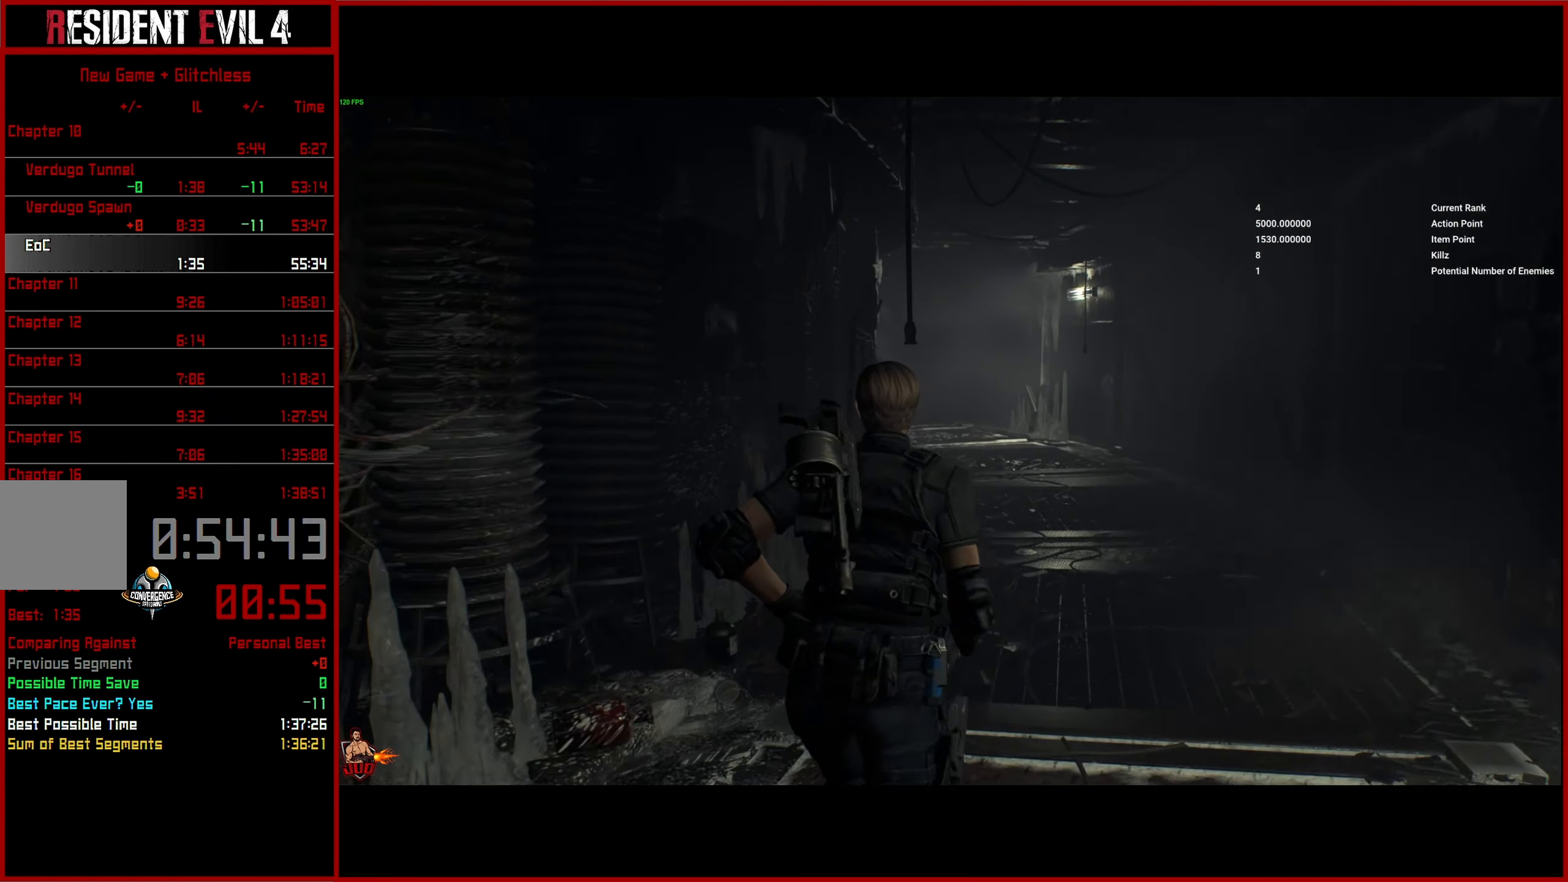
{"buttons": [], "left_stick": "up", "right_stick": "center", "button_events": []}
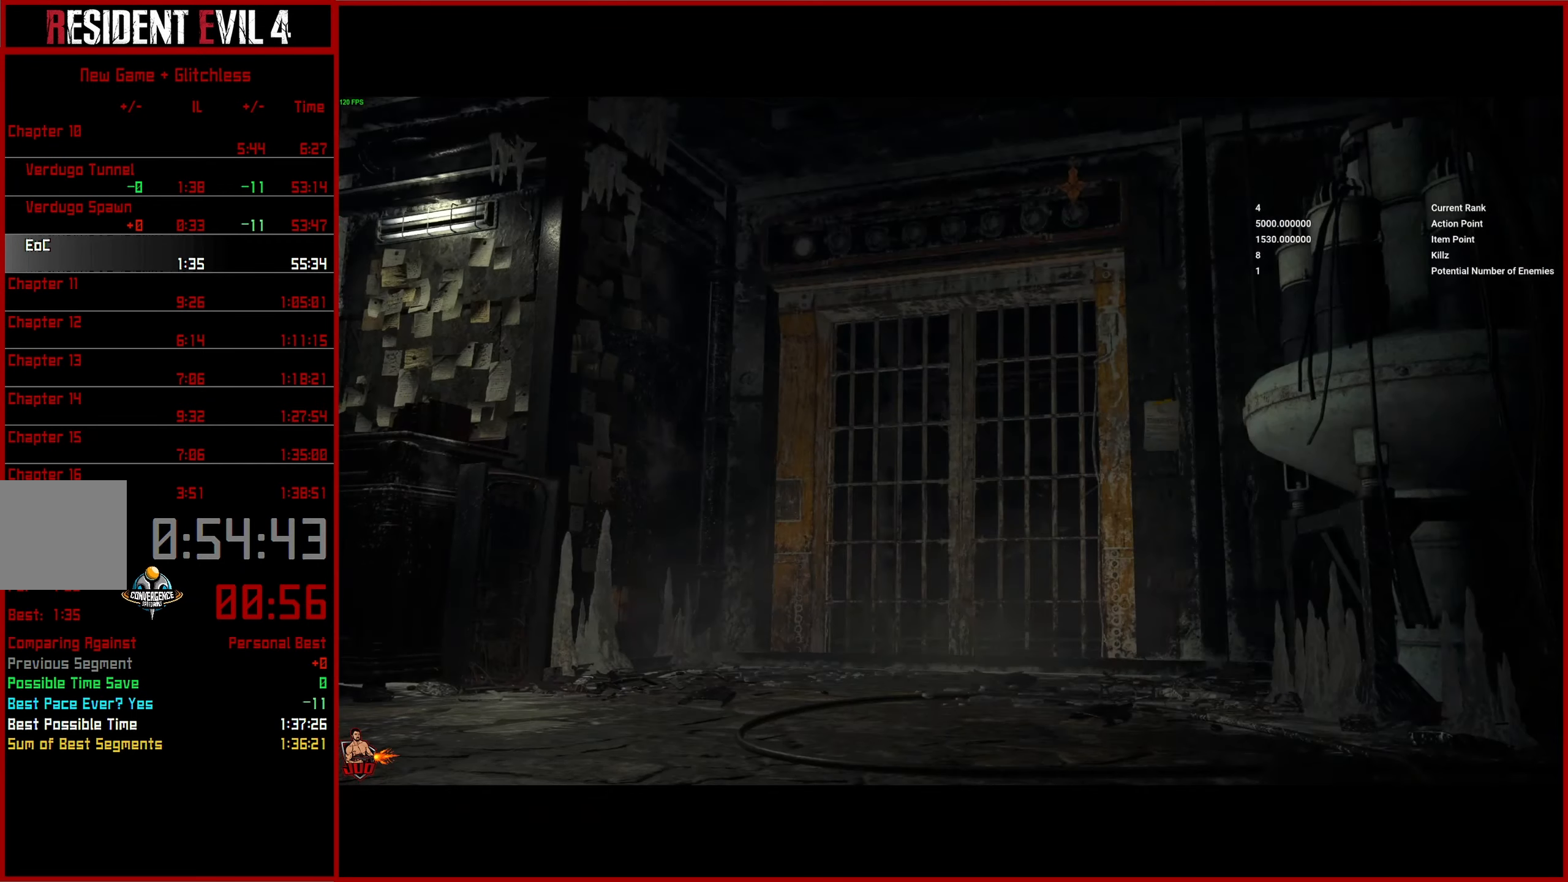
{"buttons": [], "left_stick": "up", "right_stick": "center", "button_events": []}
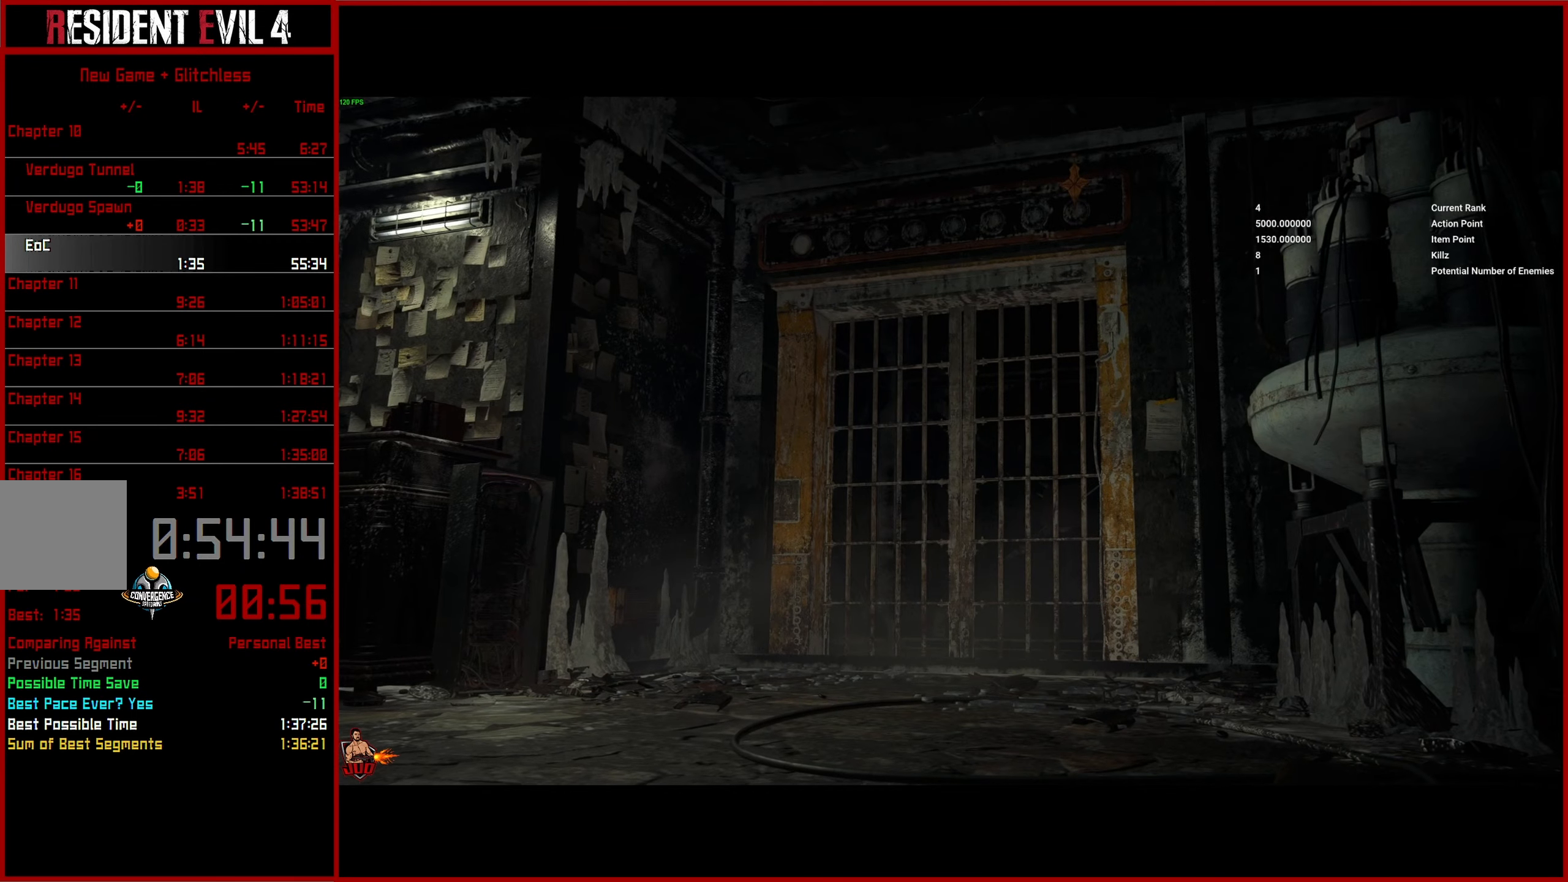
{"buttons": [], "left_stick": "up", "right_stick": "center", "button_events": []}
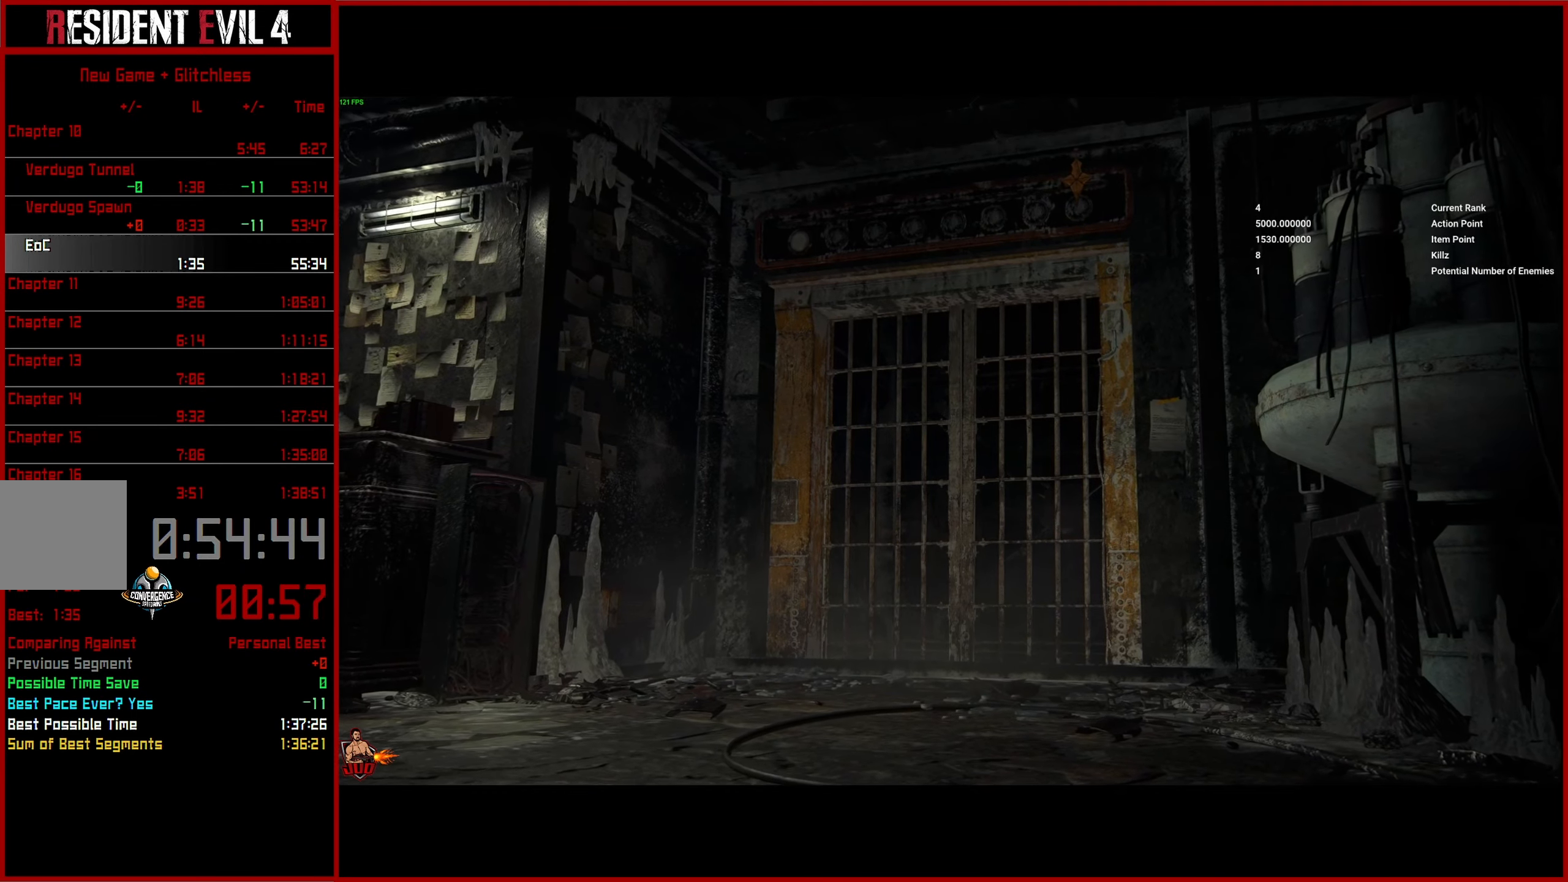
{"buttons": ["L3"], "left_stick": "up", "right_stick": "center", "button_events": [[466, "L3", "down"]]}
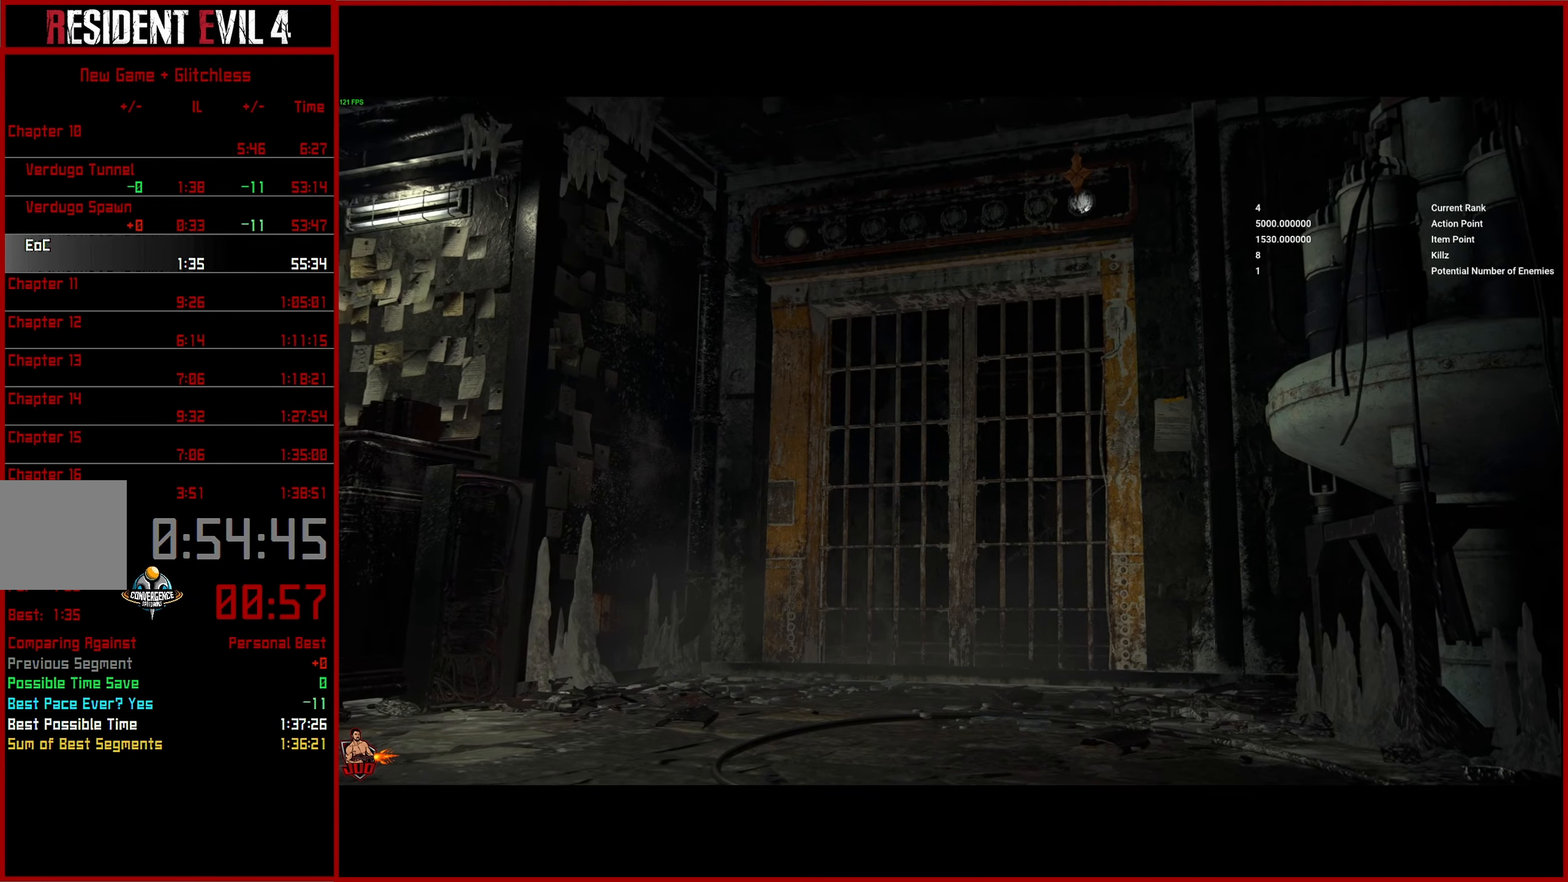
{"buttons": ["L3"], "left_stick": "up", "right_stick": "center", "button_events": [[66, "L3", "up"], [150, "L3", "down"], [233, "L3", "up"], [316, "L3", "down"], [416, "L3", "up"], [483, "L3", "down"]]}
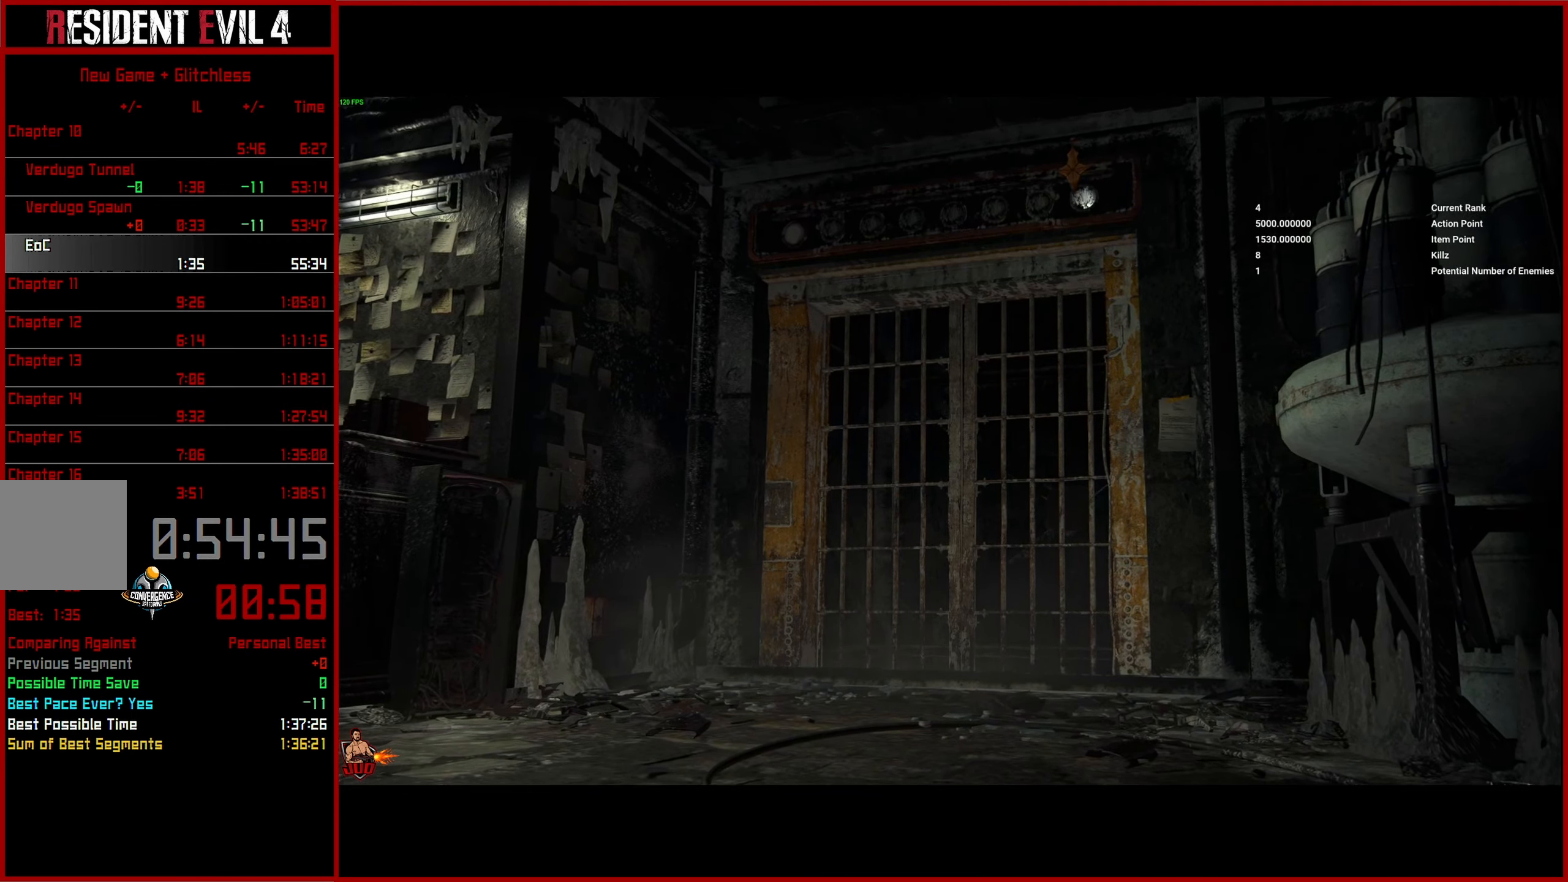
{"buttons": ["L3"], "left_stick": "up", "right_stick": "center", "button_events": [[83, "L3", "up"], [166, "L3", "down"], [266, "L3", "up"], [333, "L3", "down"], [417, "L3", "up"], [500, "L3", "down"]]}
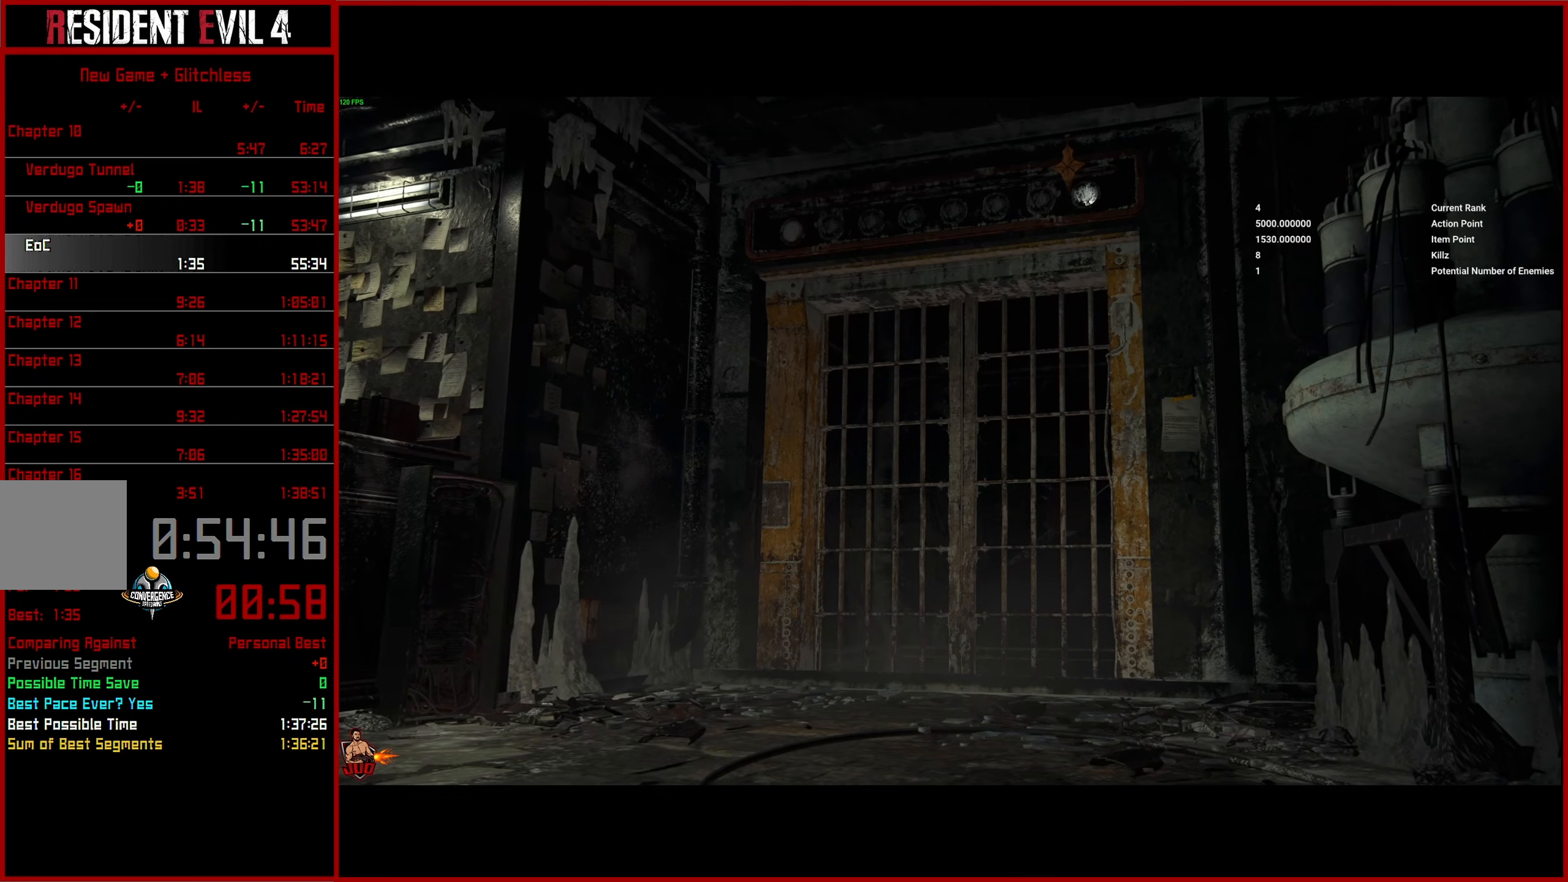
{"buttons": ["L3"], "left_stick": "up", "right_stick": "center", "button_events": [[83, "L3", "up"], [150, "L3", "down"], [250, "L3", "up"], [333, "L3", "down"], [433, "L3", "up"], [483, "L3", "down"]]}
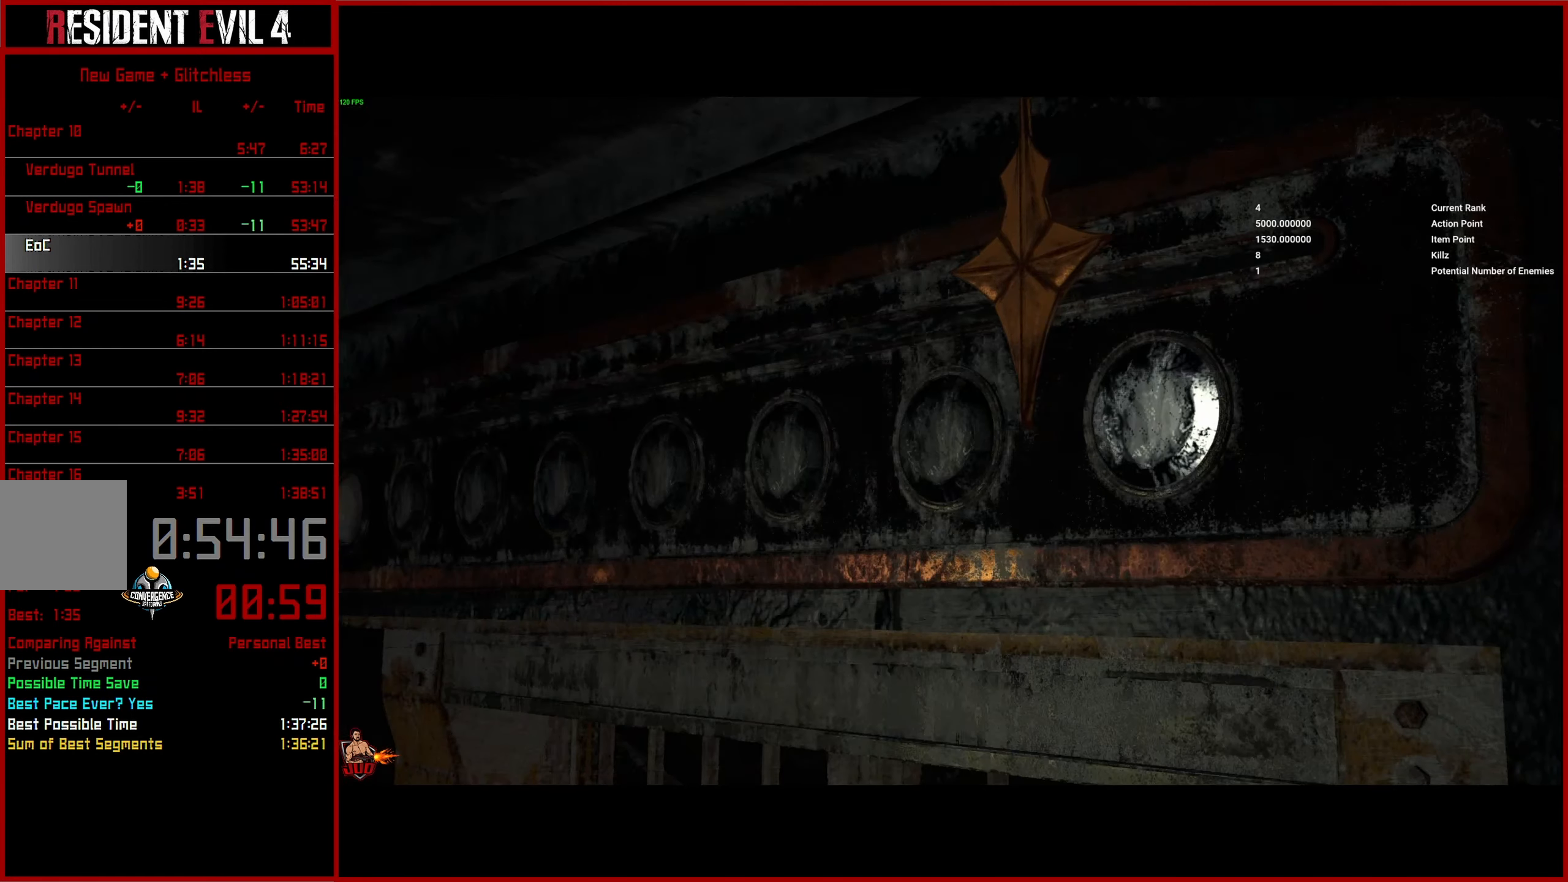
{"buttons": [], "left_stick": "up", "right_stick": "center", "button_events": [[100, "L3", "up"], [167, "L3", "down"], [283, "L3", "up"], [383, "L3", "down"], [500, "L3", "up"]]}
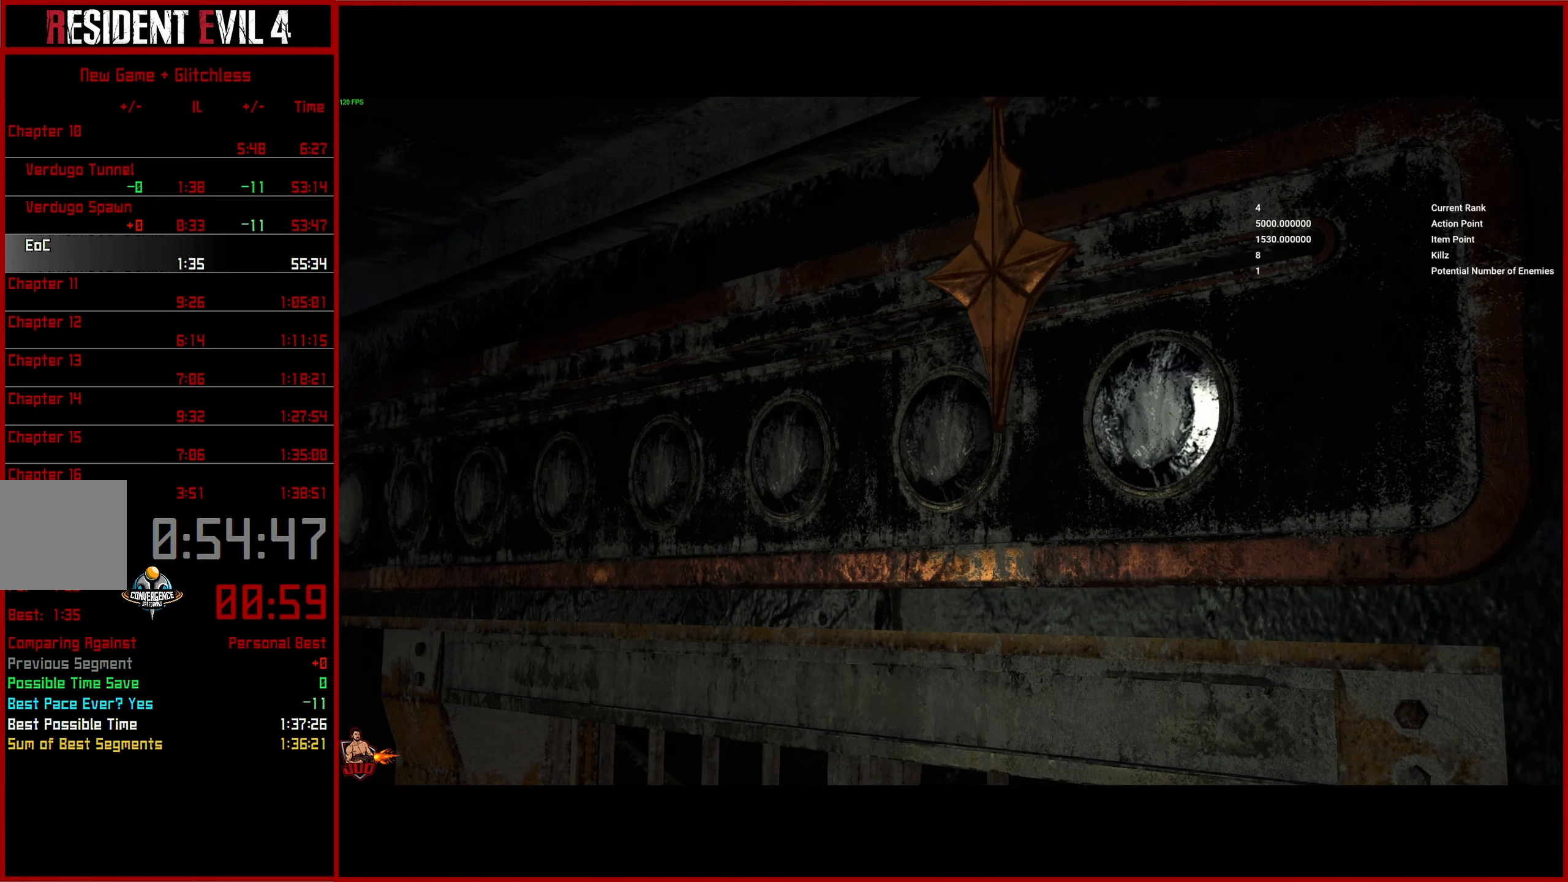
{"buttons": ["L3"], "left_stick": "up", "right_stick": "center", "button_events": [[50, "L3", "down"], [167, "L3", "up"], [267, "L3", "down"], [367, "L3", "up"], [467, "L3", "down"]]}
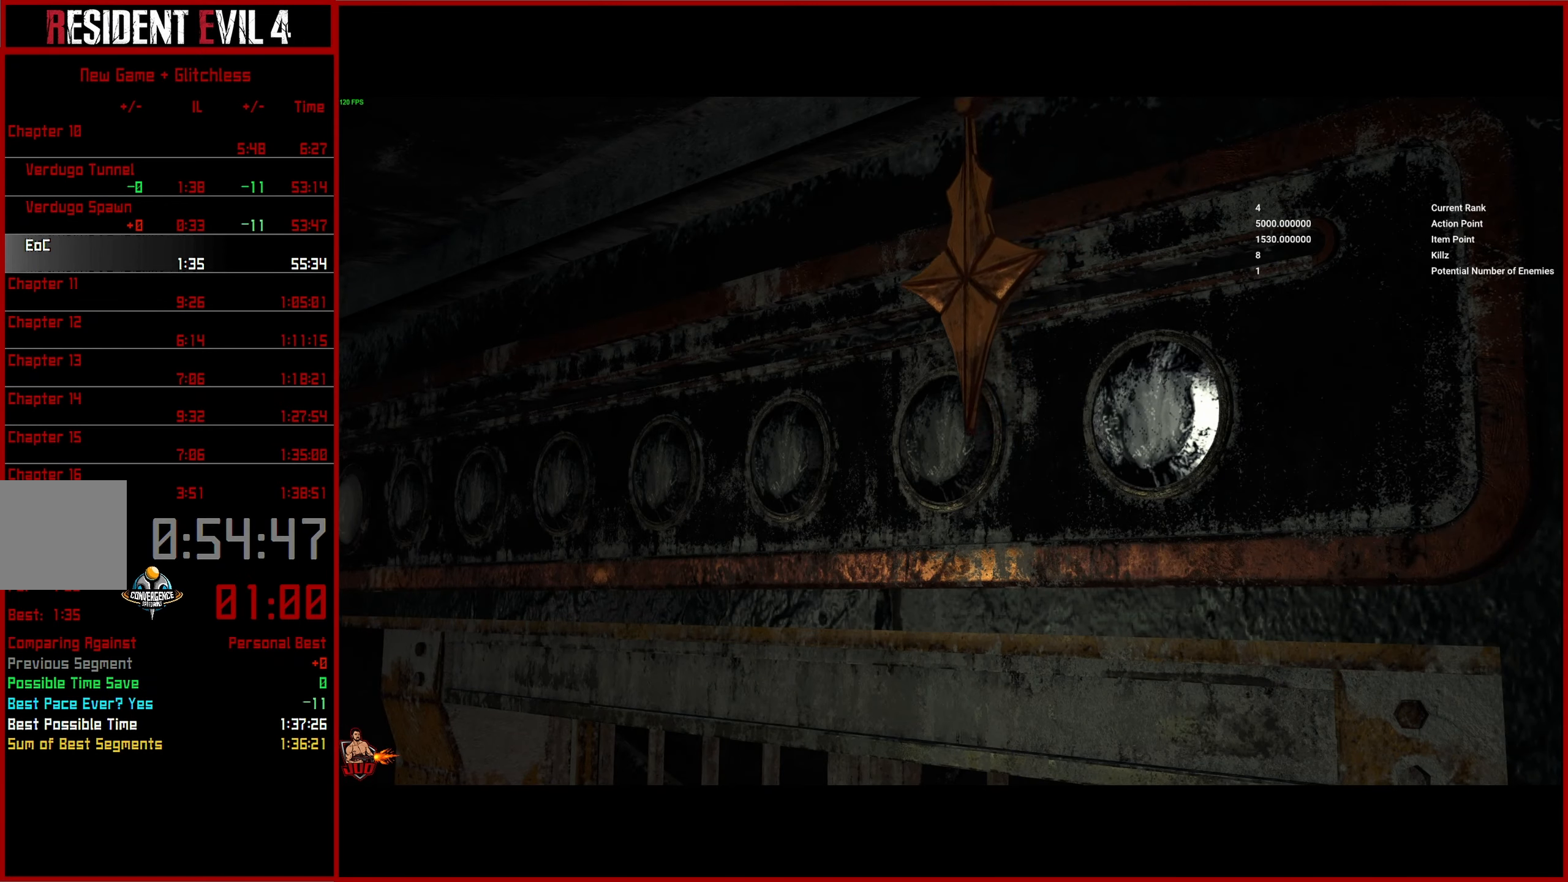
{"buttons": [], "left_stick": "up", "right_stick": "center", "button_events": [[83, "L3", "up"], [183, "L3", "down"], [283, "L3", "up"], [350, "L3", "down"], [467, "L3", "up"]]}
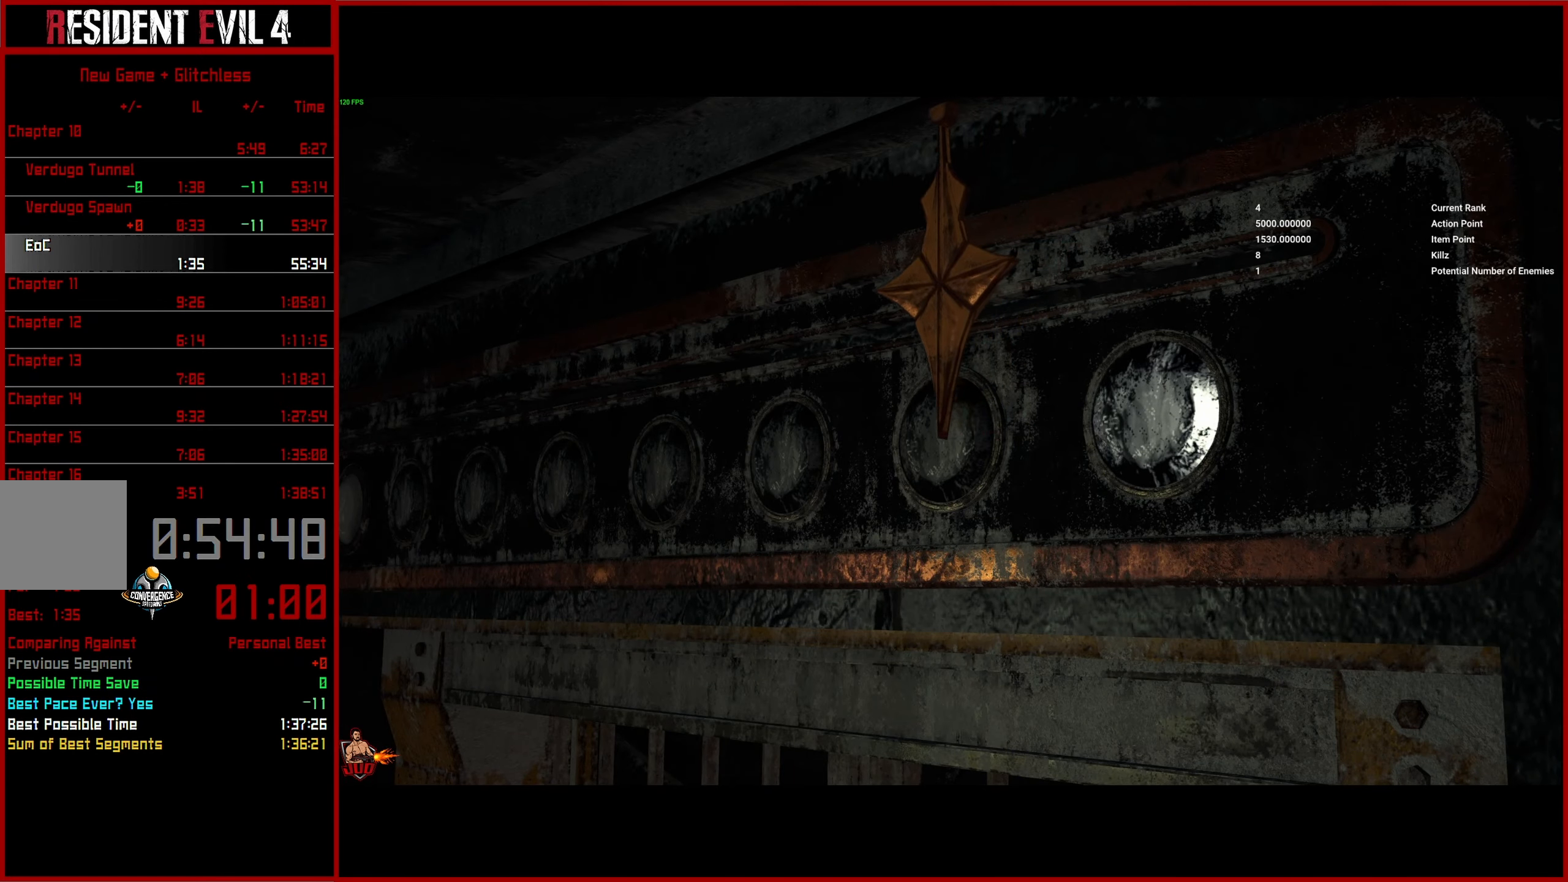
{"buttons": [], "left_stick": "up", "right_stick": "center", "button_events": [[33, "L3", "down"], [150, "L3", "up"], [217, "L3", "down"], [333, "L3", "up"], [400, "L3", "down"], [500, "L3", "up"]]}
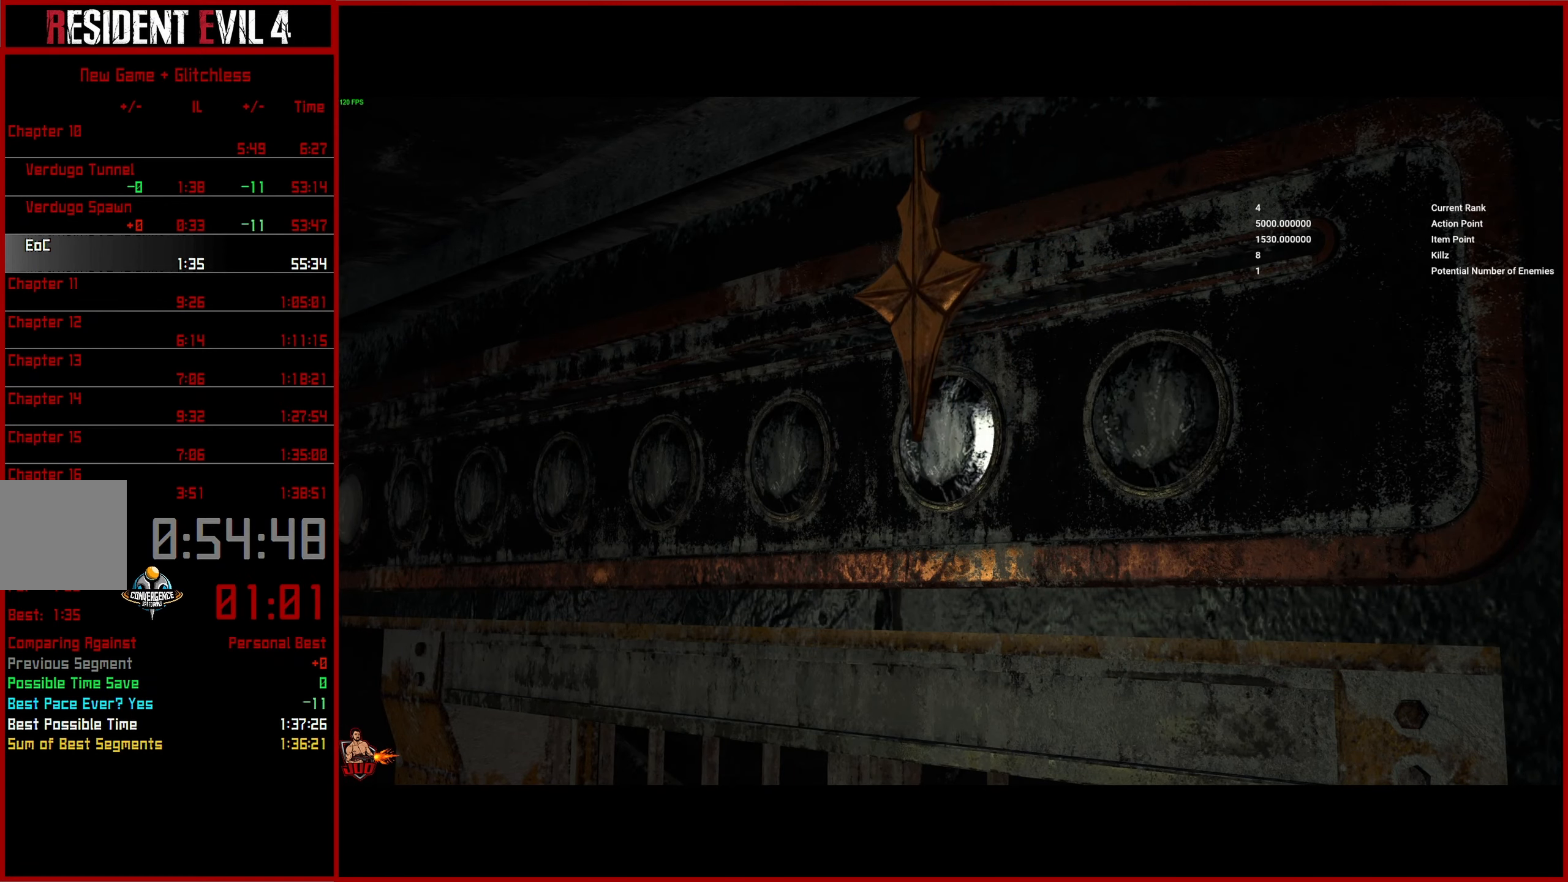
{"buttons": ["L3"], "left_stick": "up", "right_stick": "center", "button_events": [[83, "L3", "down"], [183, "L3", "up"], [250, "L3", "down"], [350, "L3", "up"], [433, "L3", "down"]]}
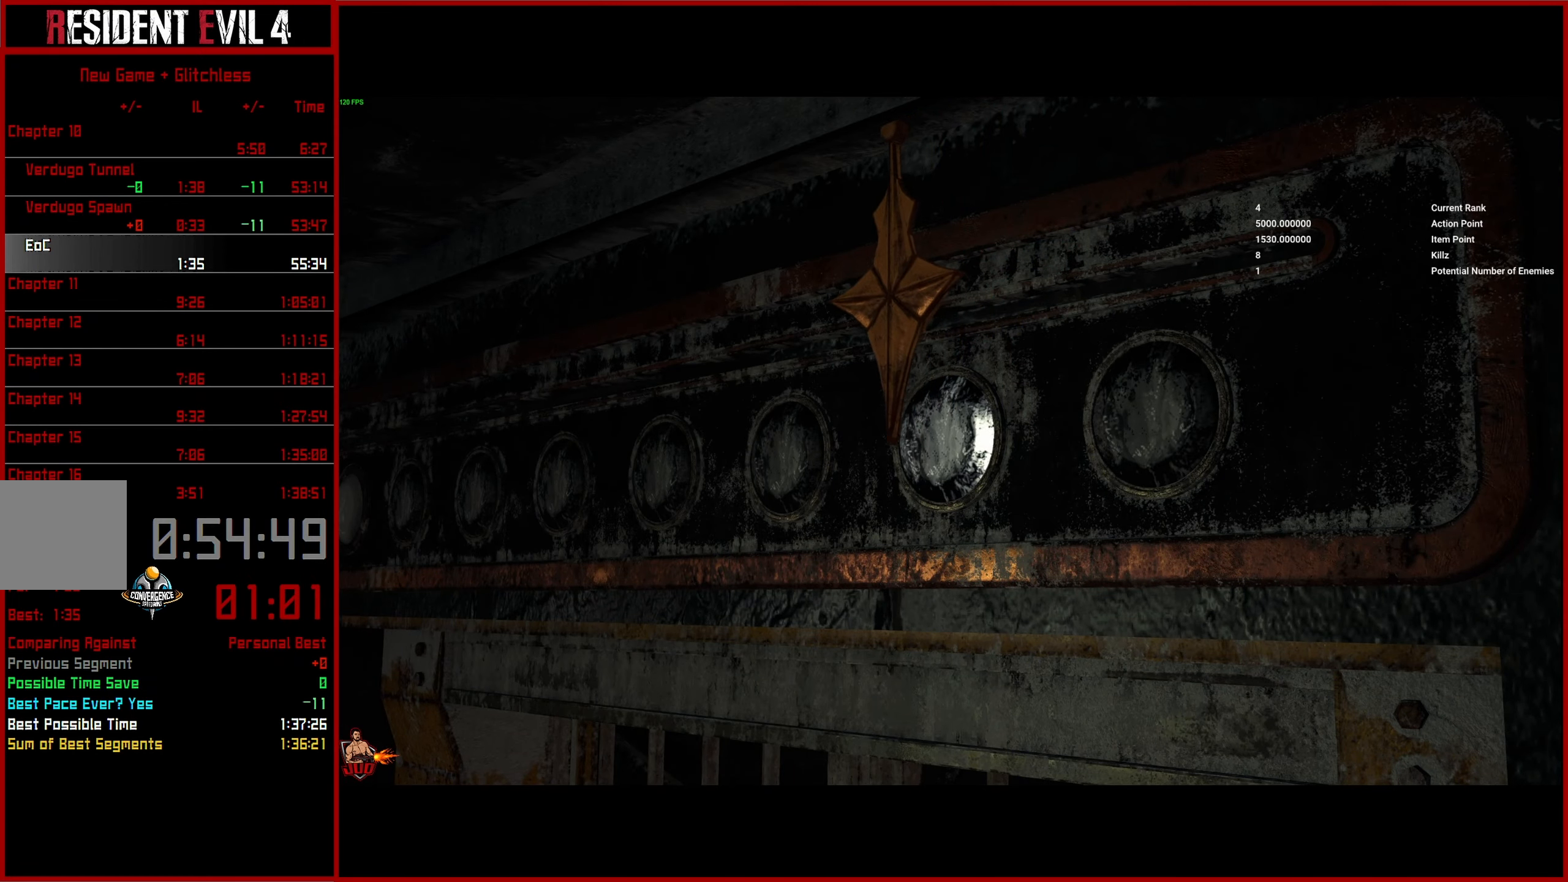
{"buttons": ["L3"], "left_stick": "up", "right_stick": "center", "button_events": [[33, "L3", "up"], [100, "L3", "down"], [200, "L3", "up"], [267, "L3", "down"], [367, "L3", "up"], [433, "L3", "down"]]}
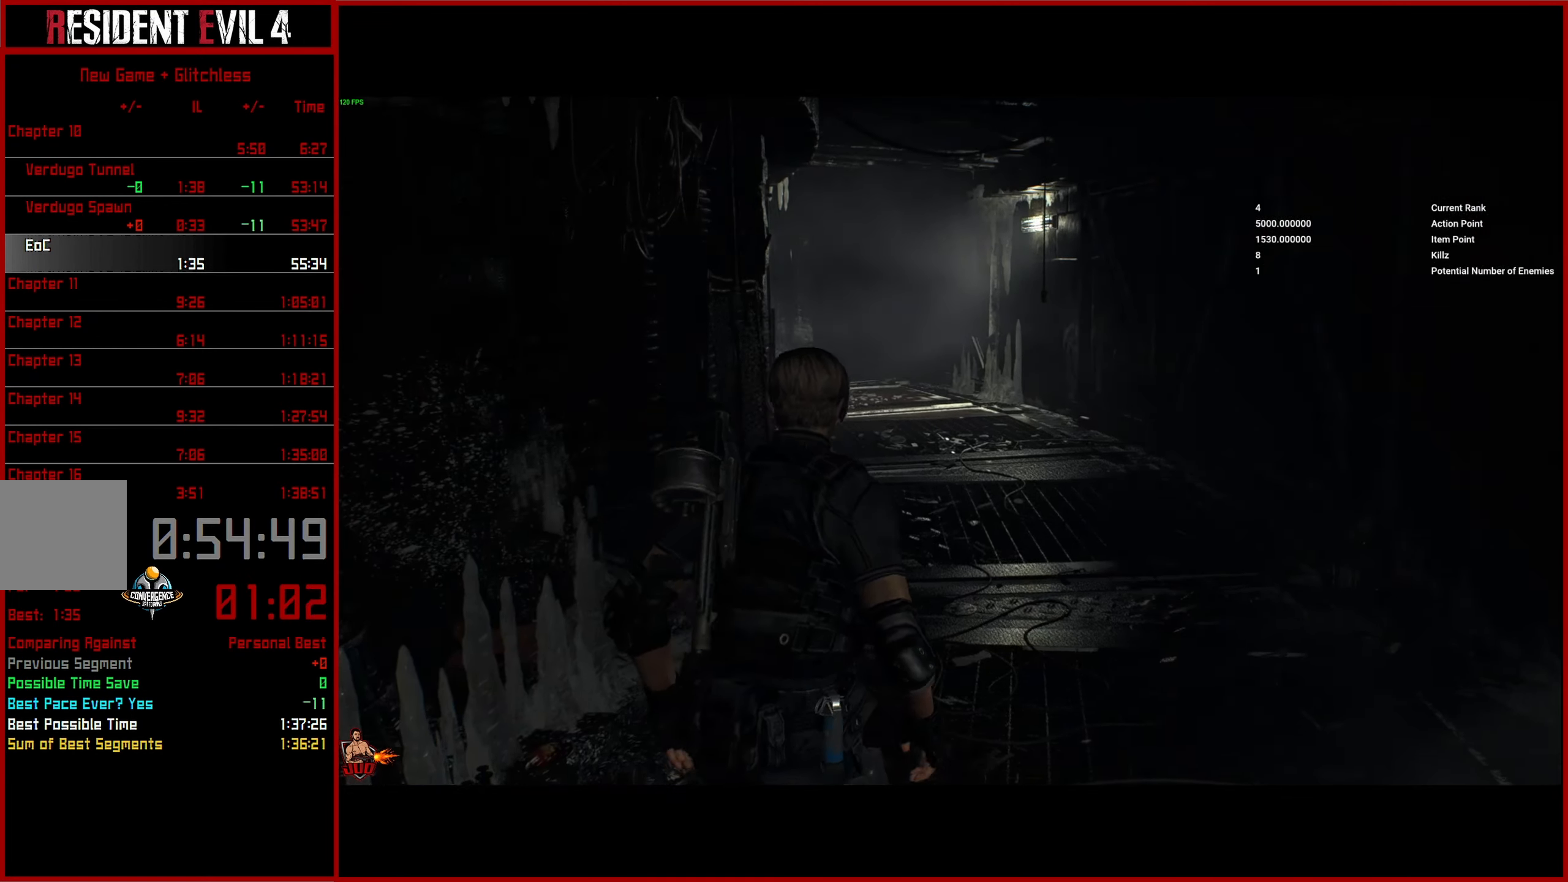
{"buttons": [], "left_stick": "up", "right_stick": "down-left", "button_events": [[33, "L3", "up"], [100, "L3", "down"], [183, "L3", "up"], [233, "L3", "down"], [367, "L3", "up"]]}
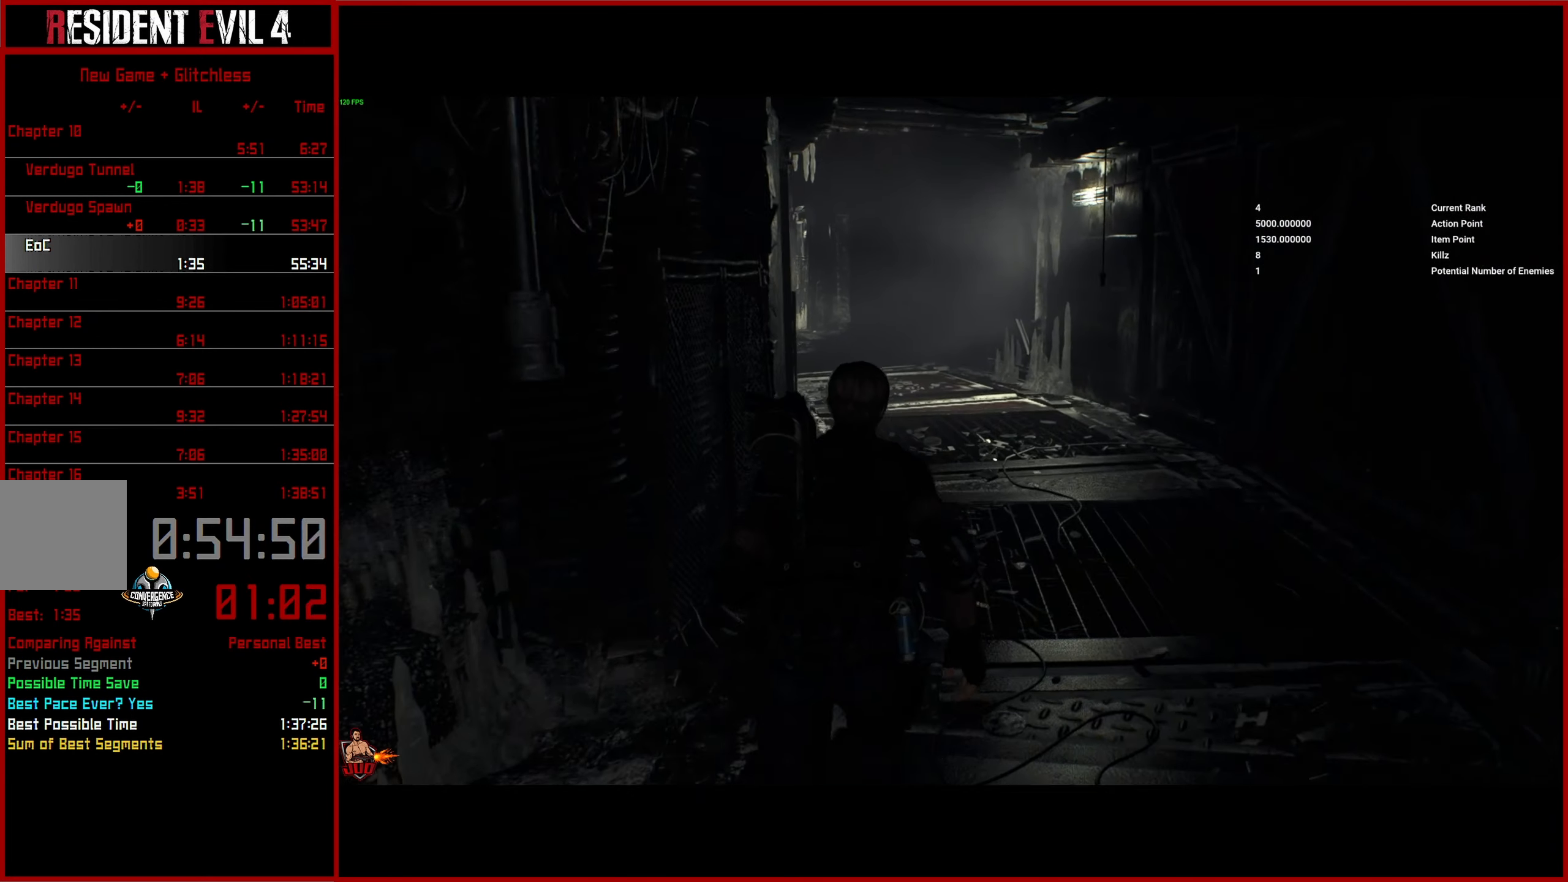
{"buttons": [], "left_stick": "up", "right_stick": "center", "button_events": []}
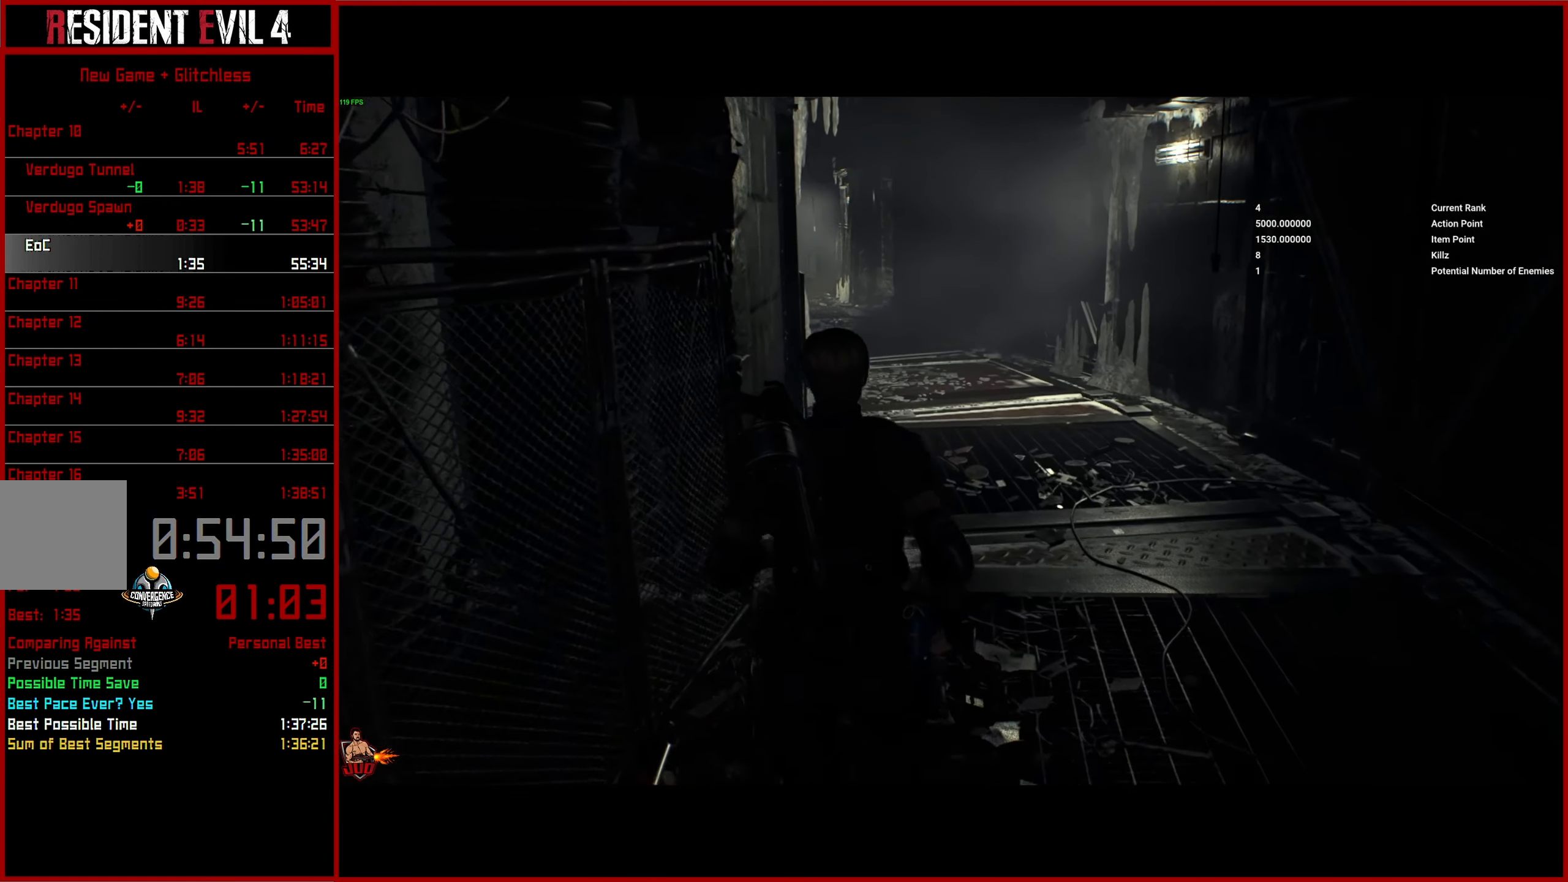
{"buttons": [], "left_stick": "up", "right_stick": "left", "button_events": []}
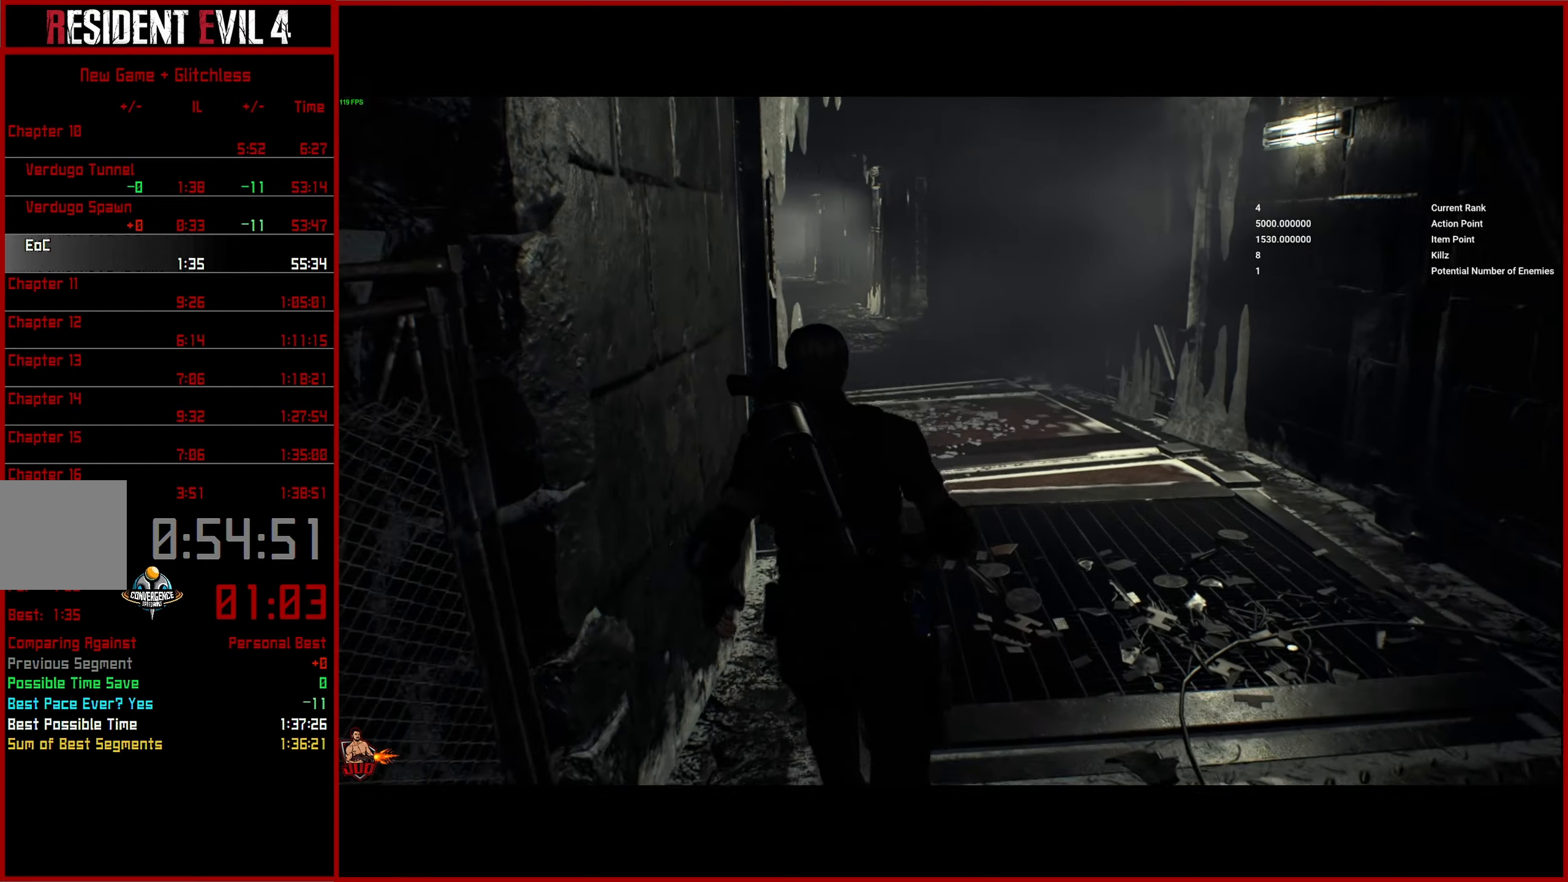
{"buttons": [], "left_stick": "up", "right_stick": "left", "button_events": []}
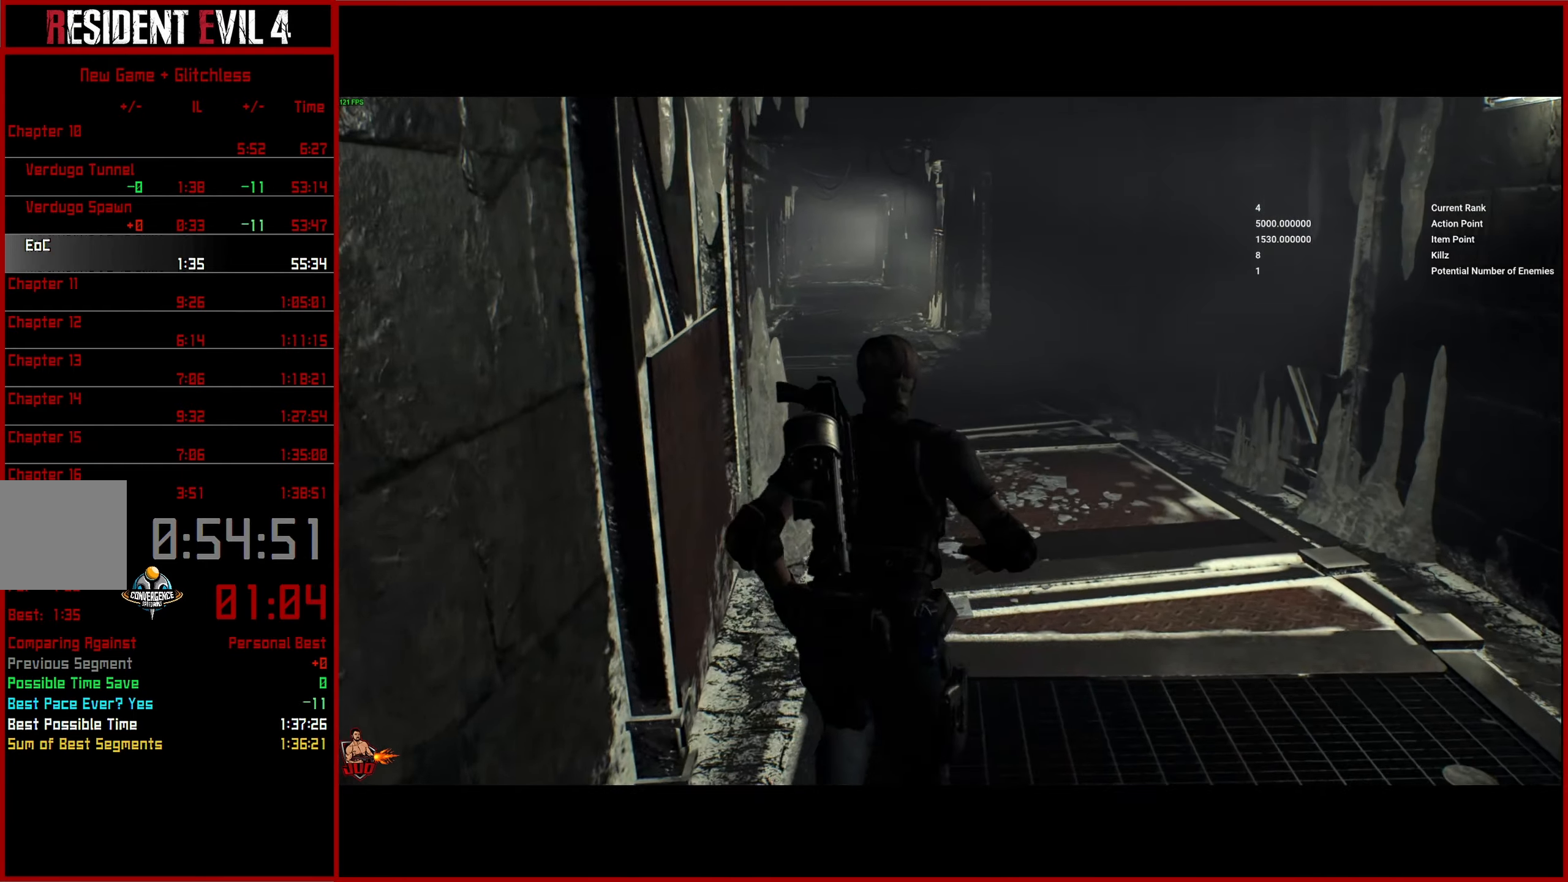
{"buttons": [], "left_stick": "up", "right_stick": "left", "button_events": []}
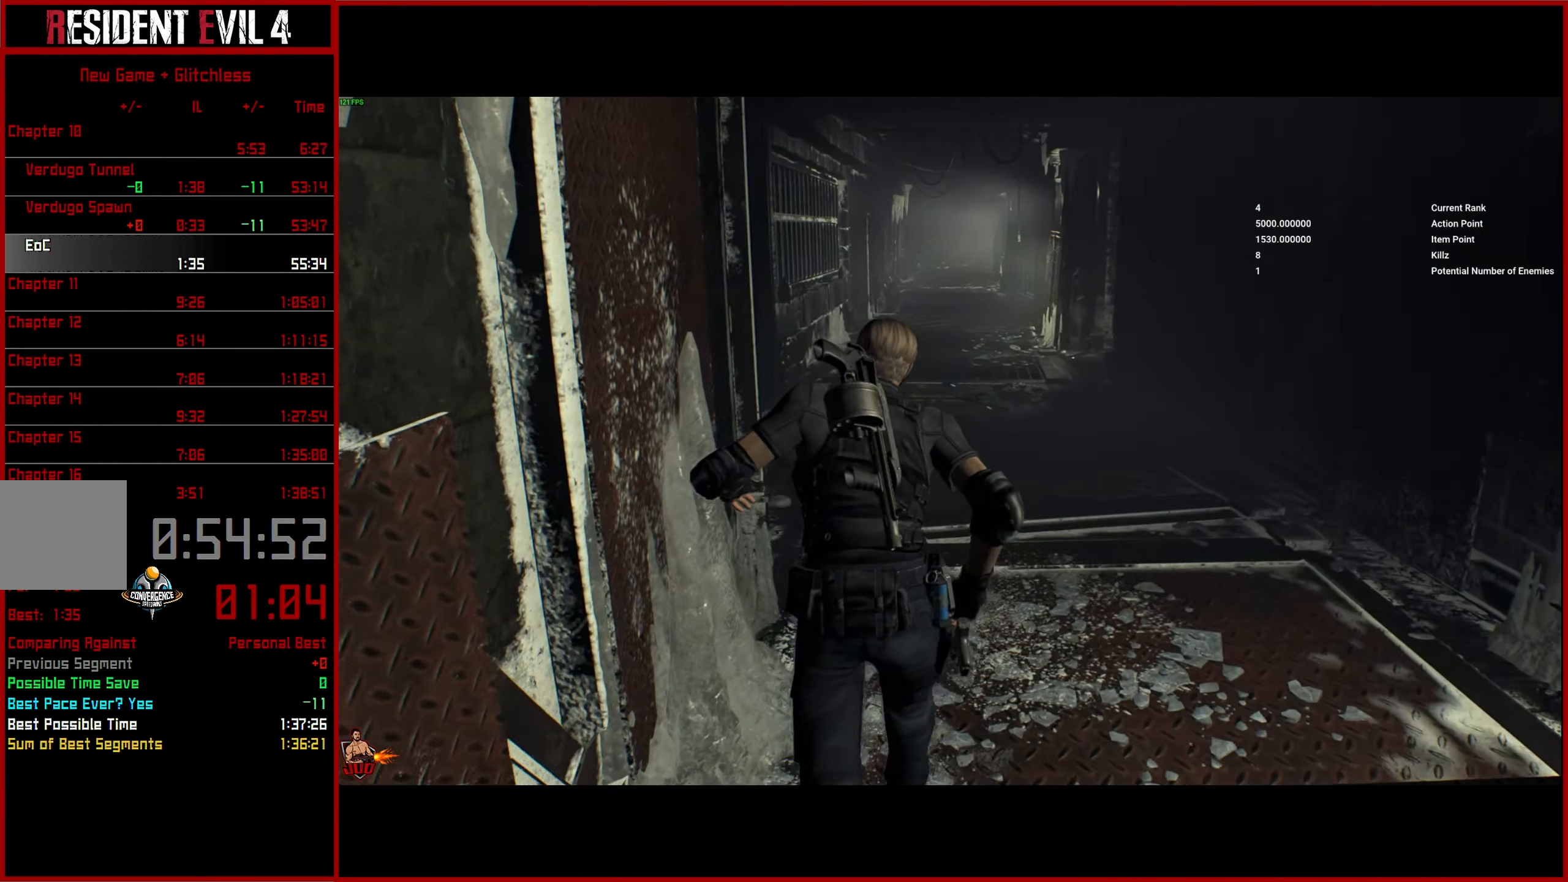
{"buttons": [], "left_stick": "up", "right_stick": "up-left", "button_events": []}
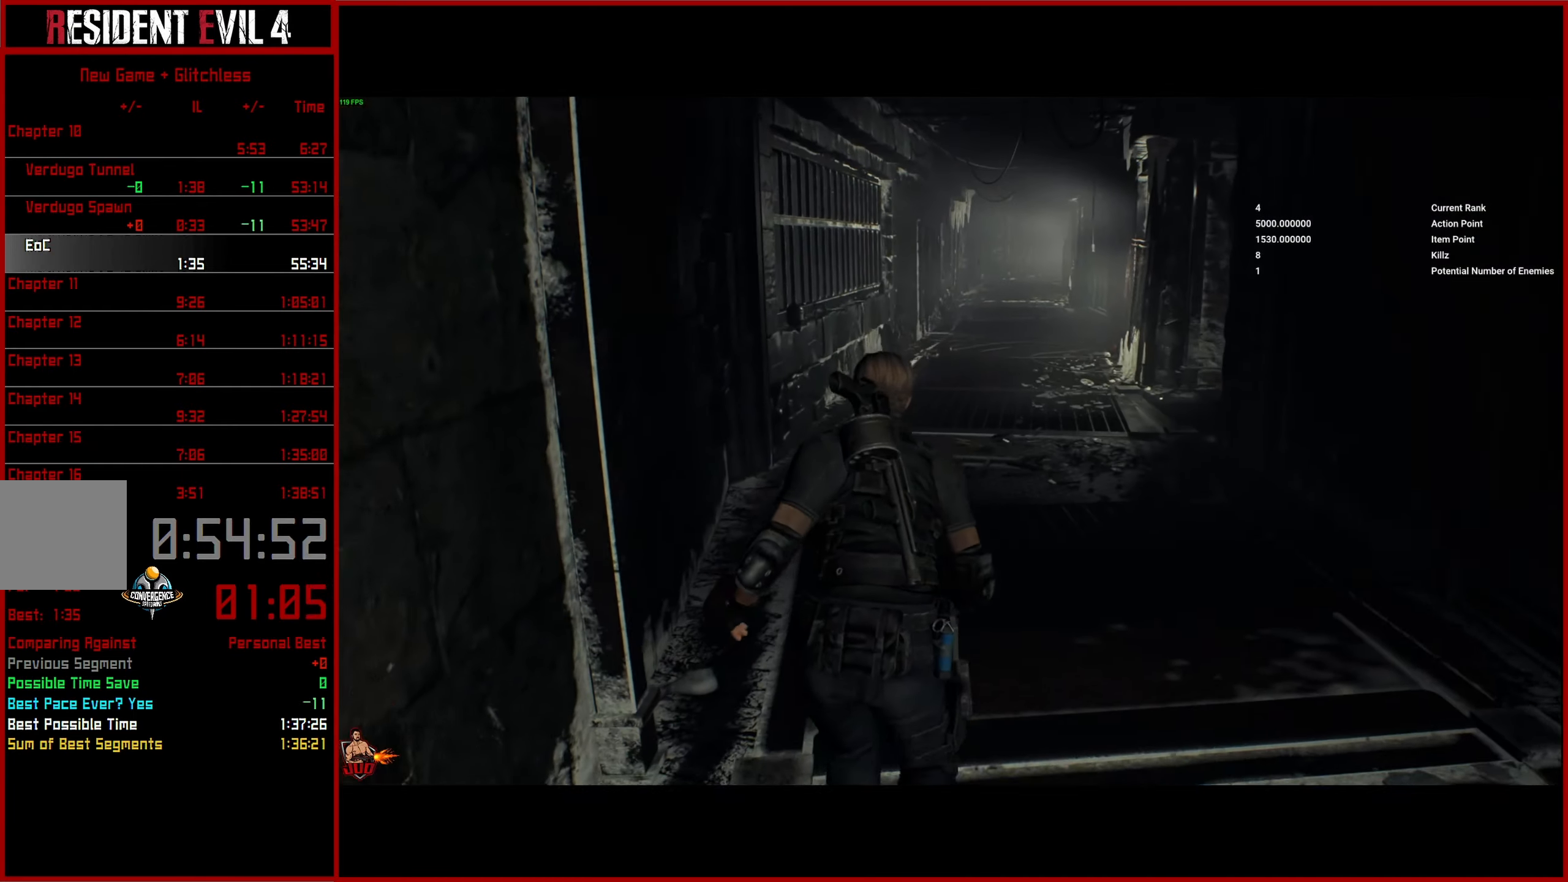
{"buttons": [], "left_stick": "up", "right_stick": "center", "button_events": []}